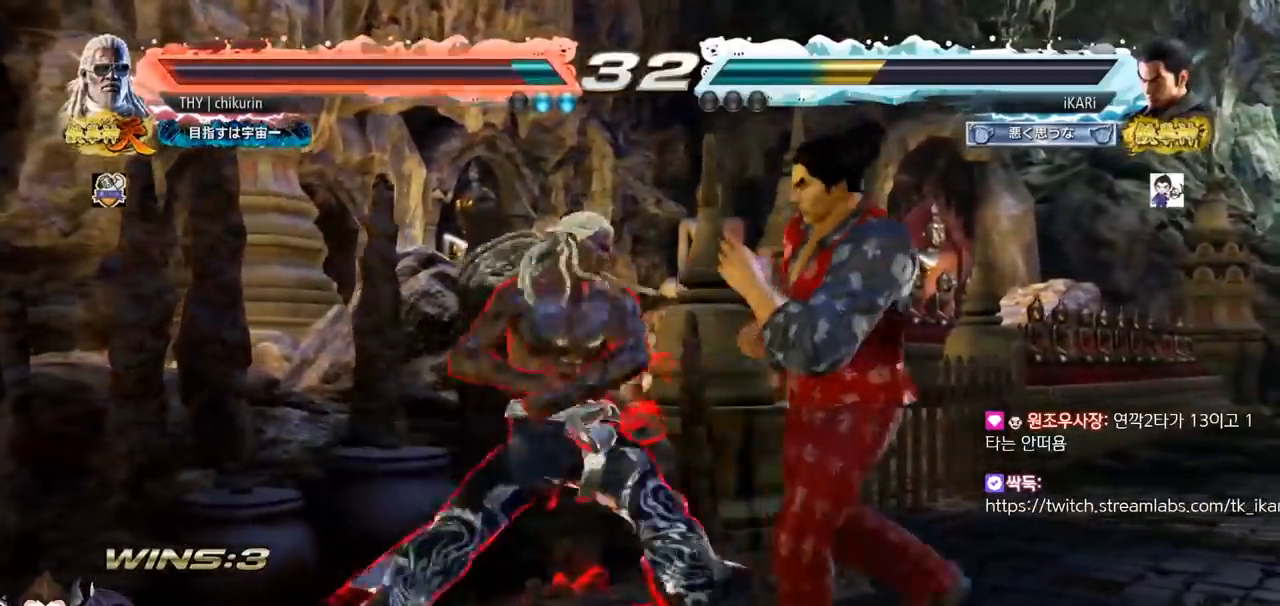
Gameplay with a controller (arcade stick); each line is a JSON object with the inputs held at the frame after it. "events" lists button and stick changes between this image and that frame as [ms after this image, input, new state], when the widget could be followed in between. Not read: CIRCLE L3 R3 TRIANGLE.
{"buttons": [], "left_stick": "right", "events": []}
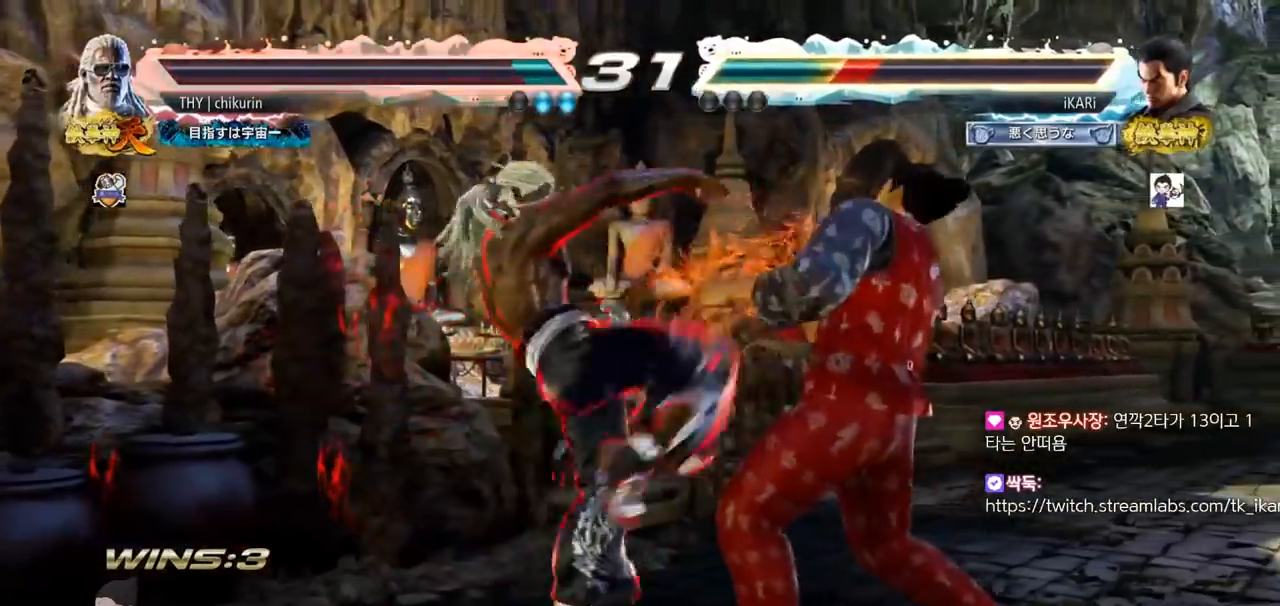
{"buttons": [], "left_stick": "left"}
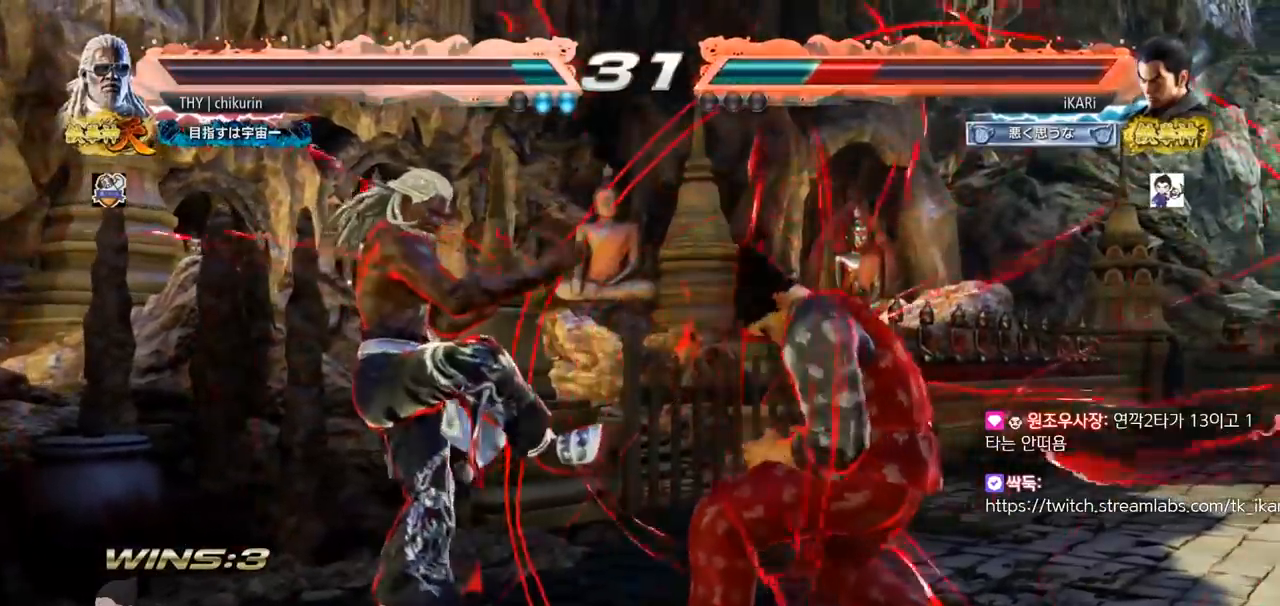
{"buttons": [], "left_stick": "center"}
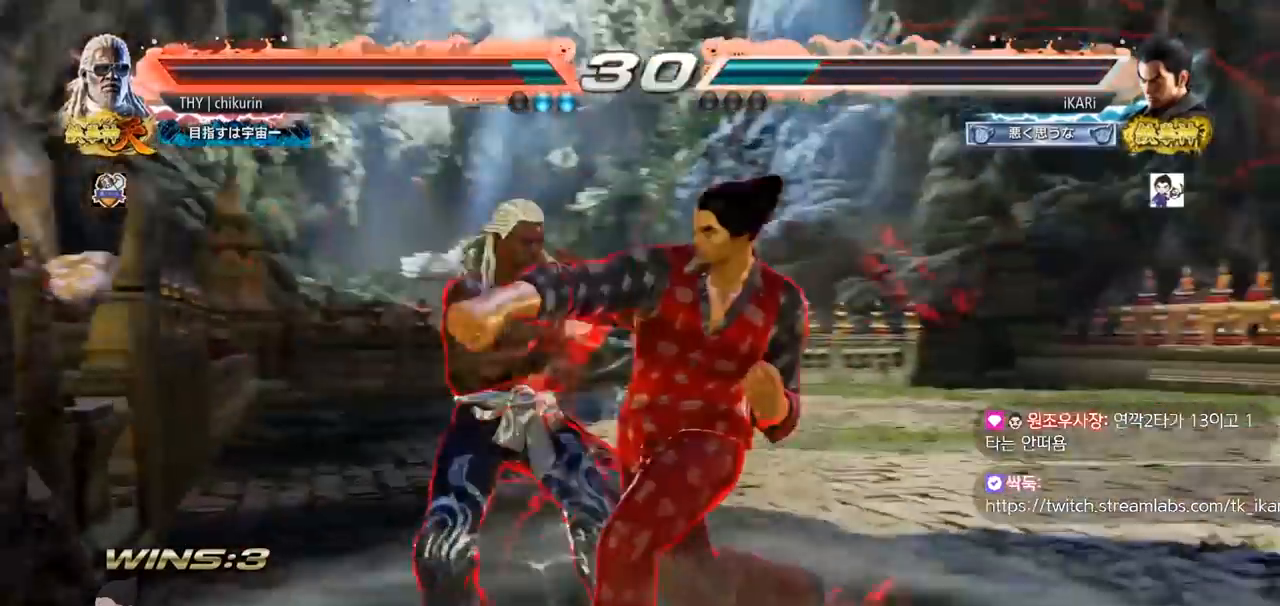
{"buttons": [], "left_stick": "right"}